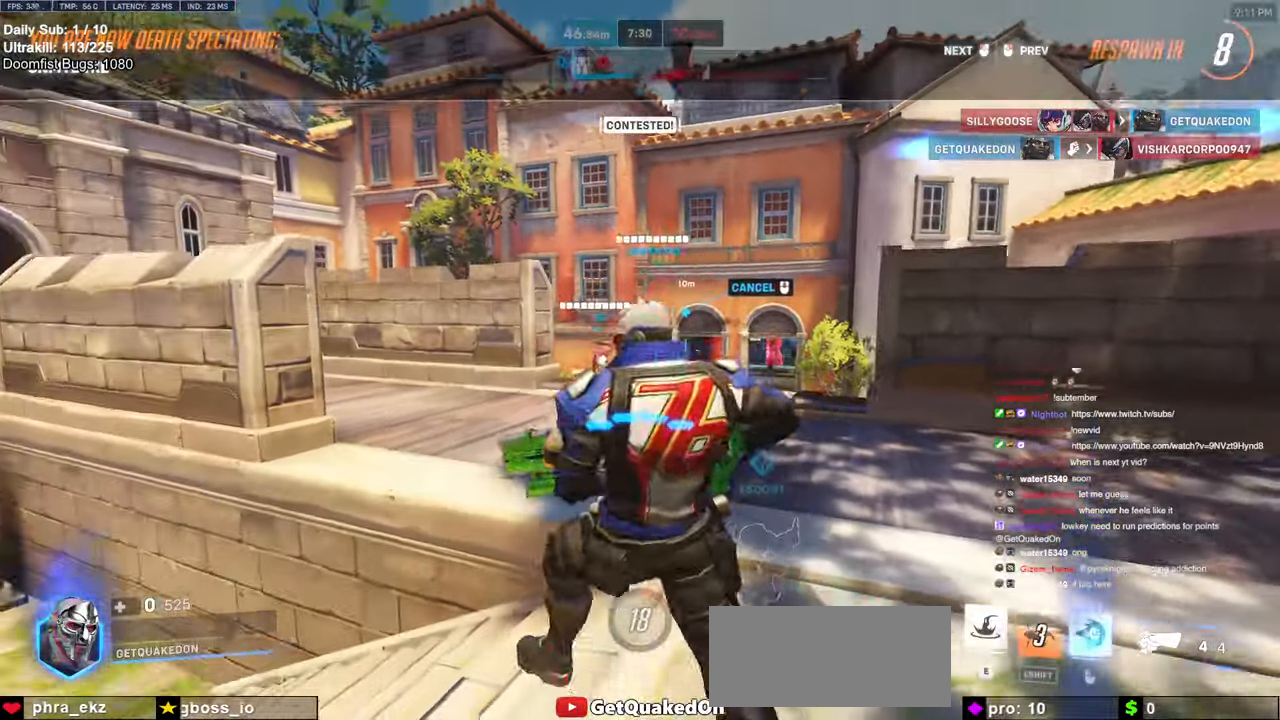
Gameplay with keyboard and mouse; each line is a JSON object with the keys and mouse buttons held at the frame after it. "events" lists presses ("down") and releases ("up") of "a", "ctrl", "d", "e", "f", "melee", "q", "r", "s", "shift", "space", "w", "mouse_left" and "mouse_right" between this image and that frame as [ms after this image, input, new state], when the widget could be followed in between. "mouse_left", "mouse_right" = the "left", "right" buttons of the "mouse" list. No other keys are recorded. Mouse movement is not recorded. Key names are as the overlay labels them; some are game actions (e.g. jump) rather than physical keys.
{"keys": [], "mouse": [], "events": []}
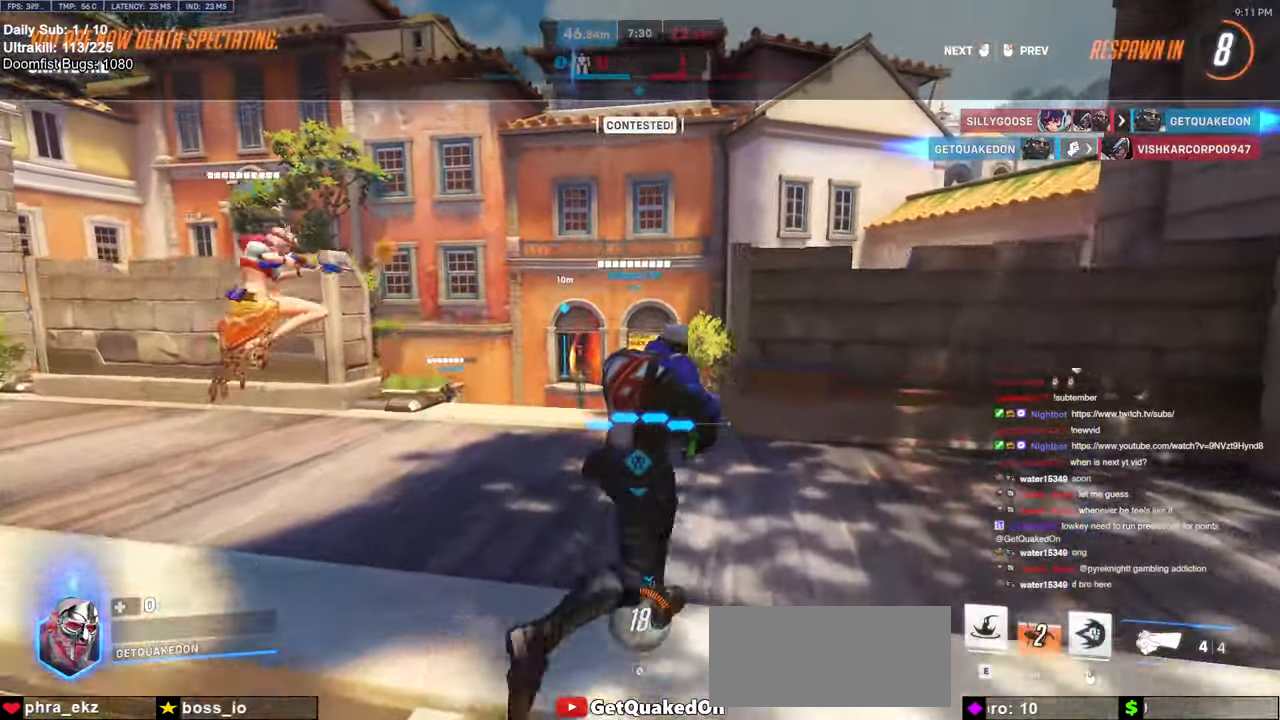
{"keys": [], "mouse": [], "events": []}
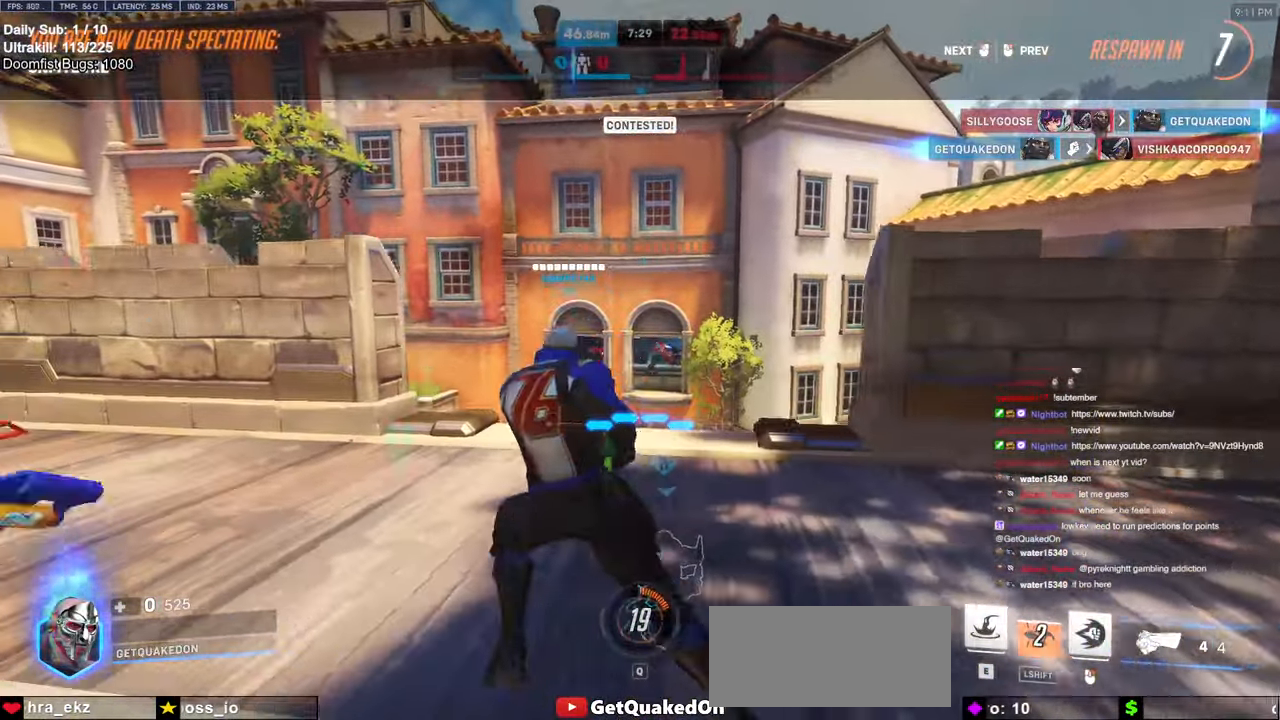
{"keys": [], "mouse": [], "events": []}
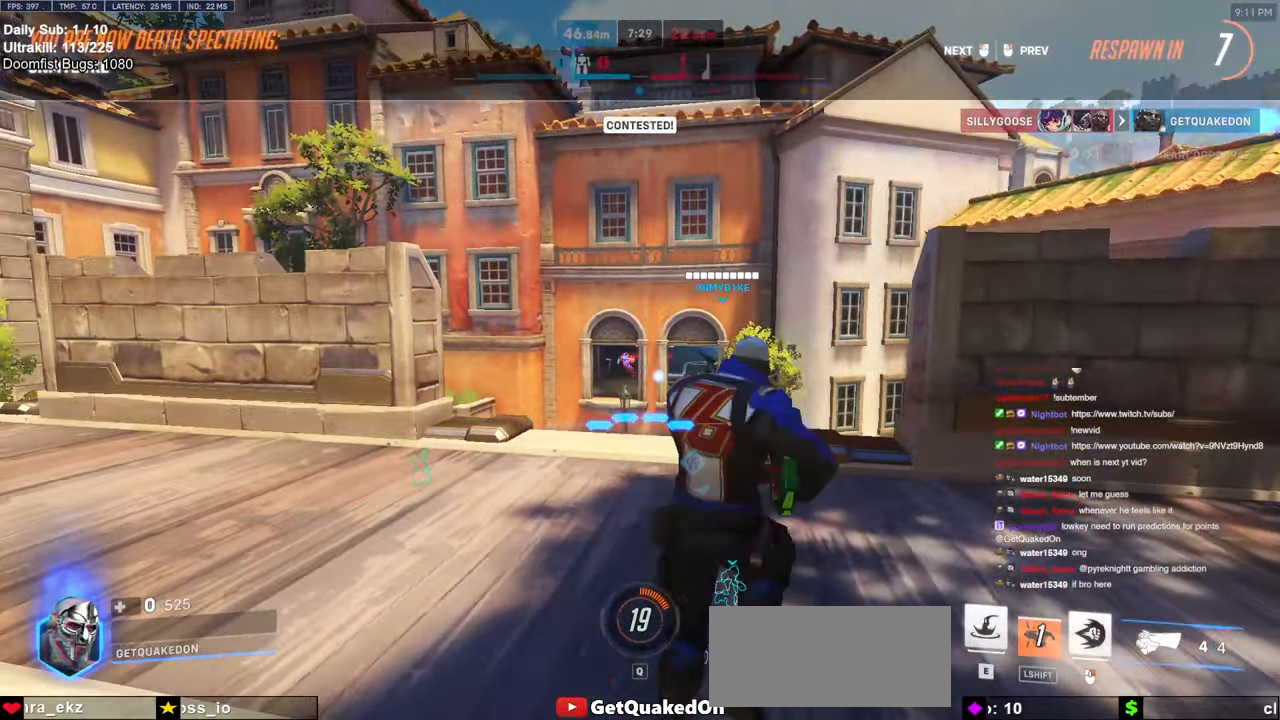
{"keys": [], "mouse": [], "events": []}
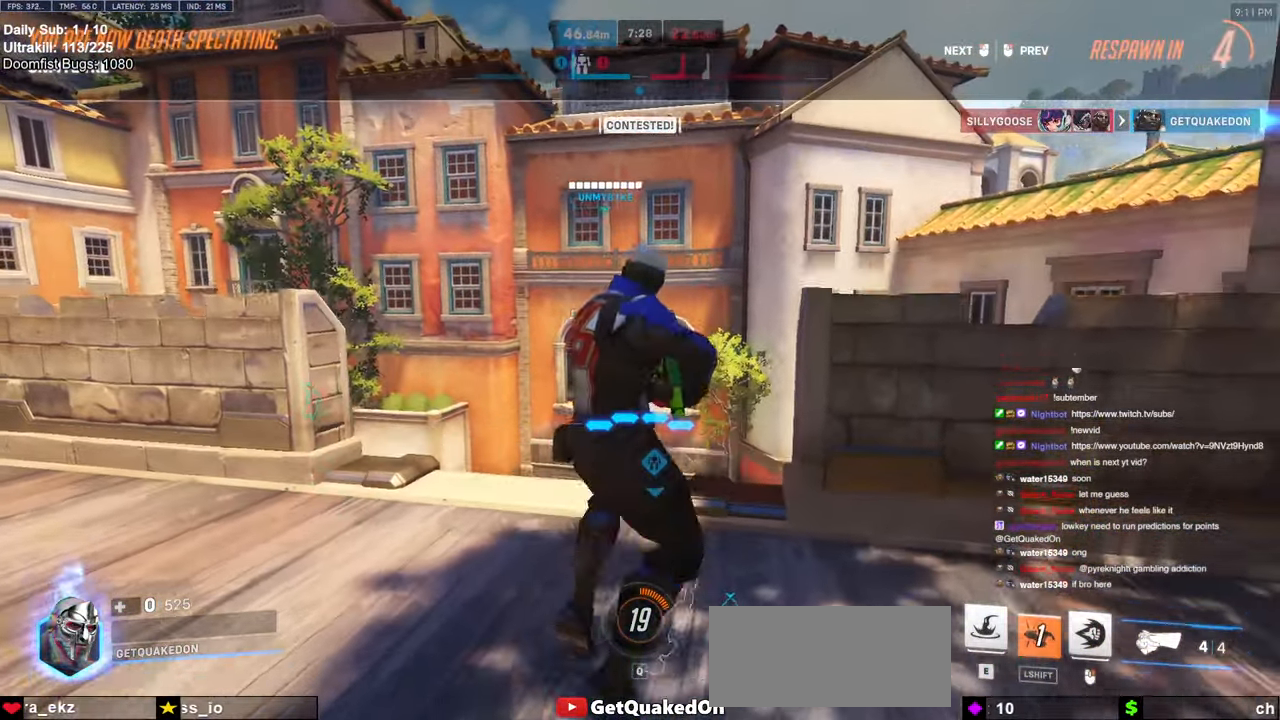
{"keys": [], "mouse": [], "events": []}
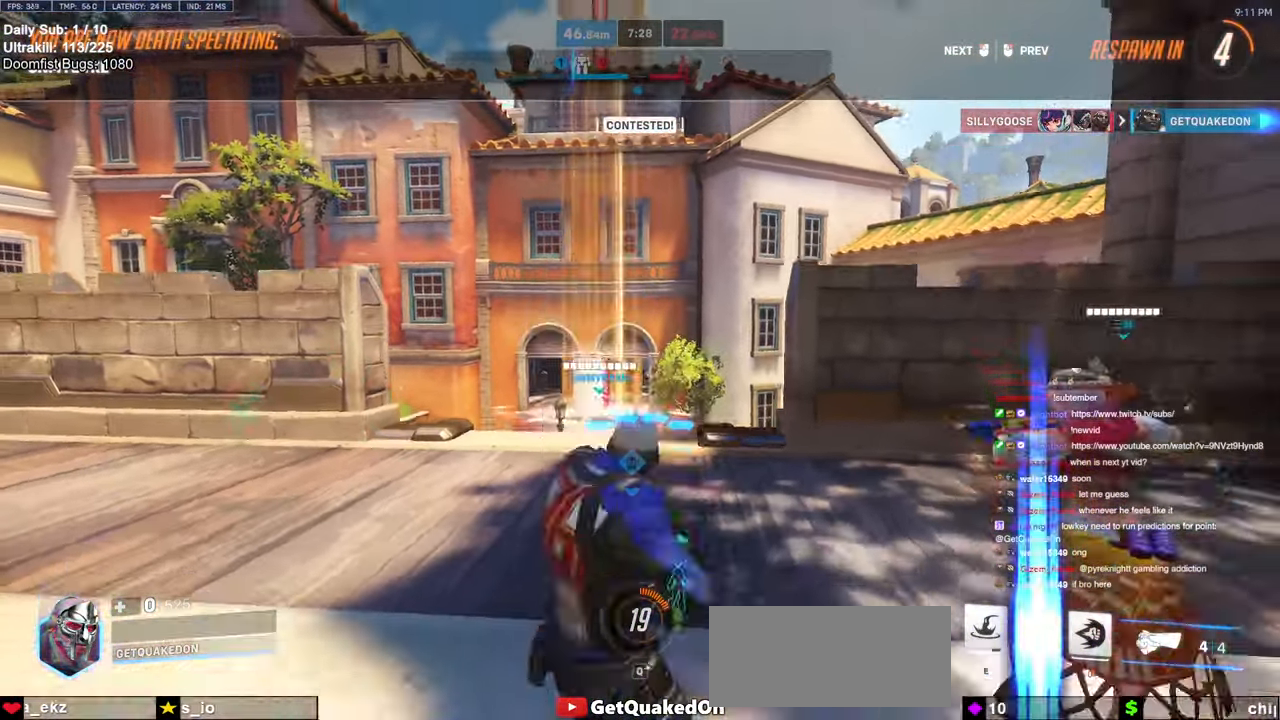
{"keys": [], "mouse": [], "events": []}
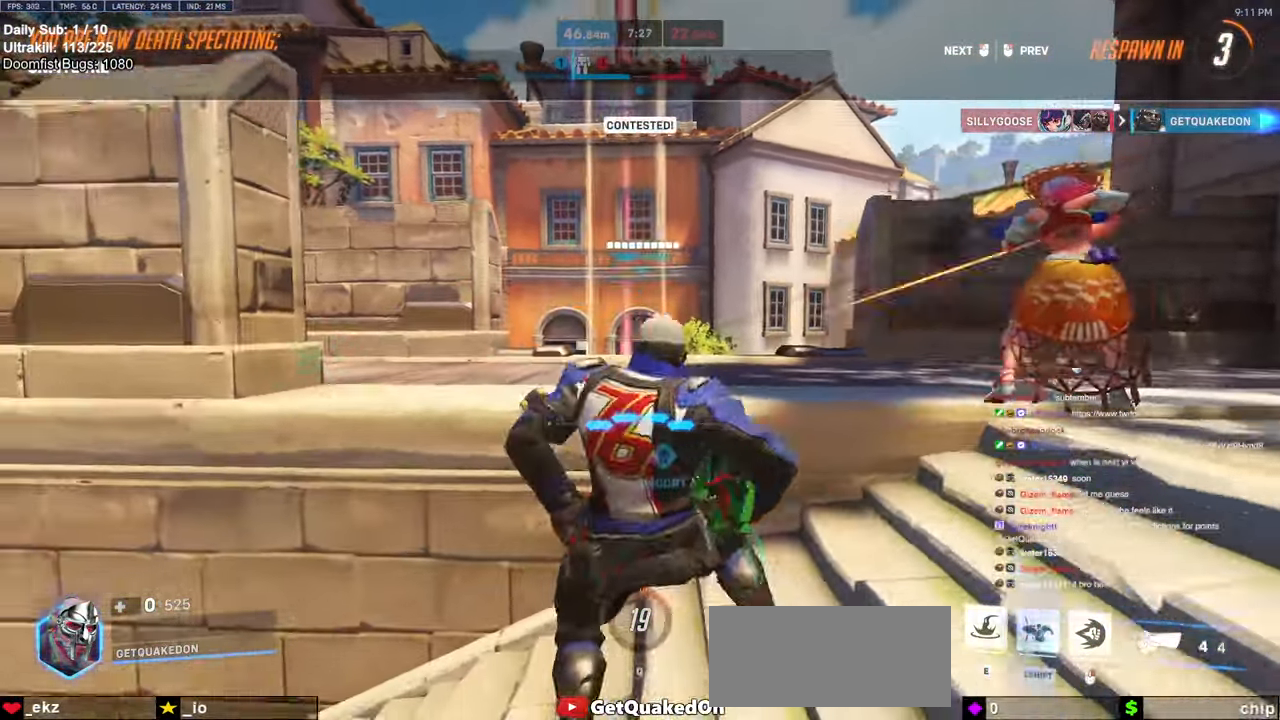
{"keys": [], "mouse": [], "events": []}
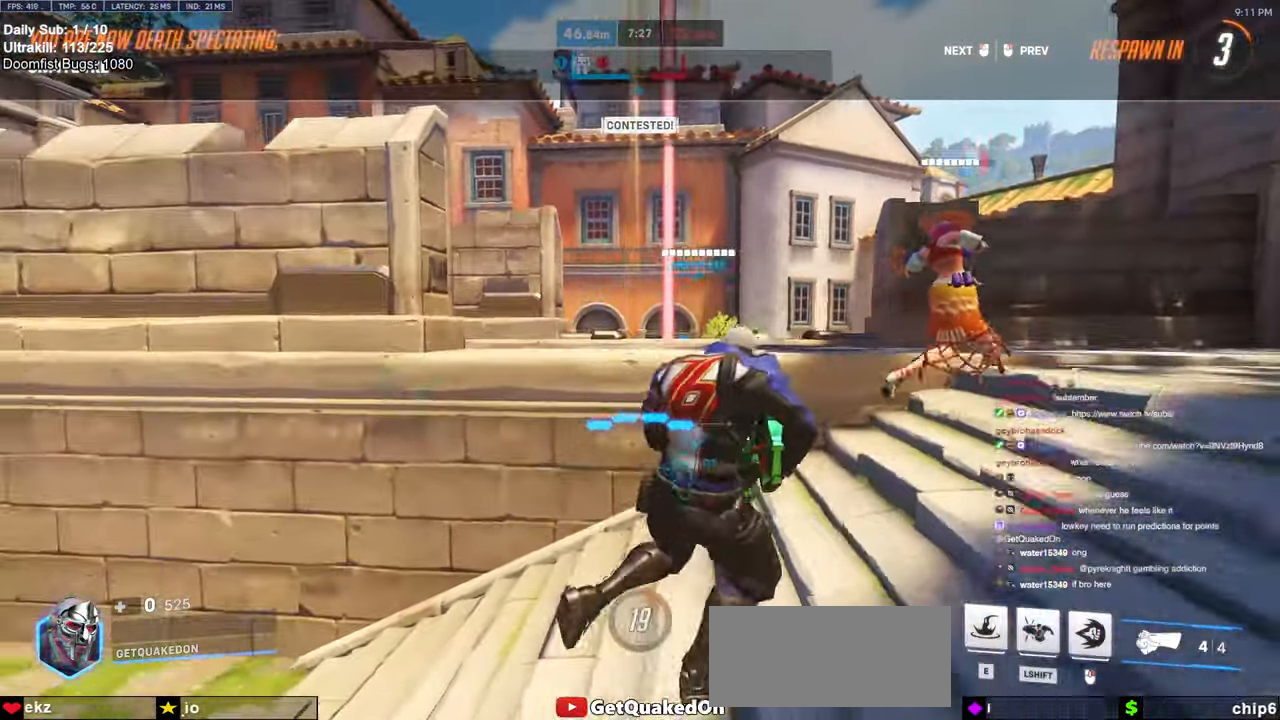
{"keys": [], "mouse": [], "events": []}
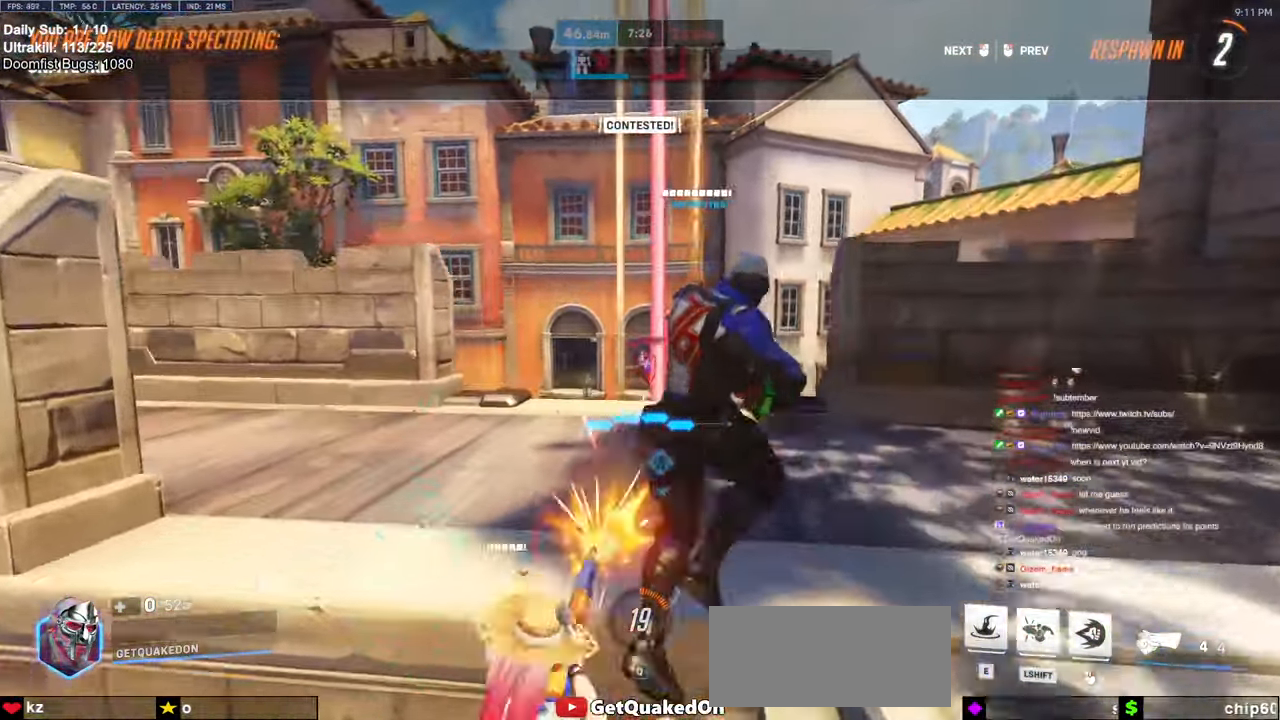
{"keys": ["w"], "mouse": [], "events": [[400, "w", "down"]]}
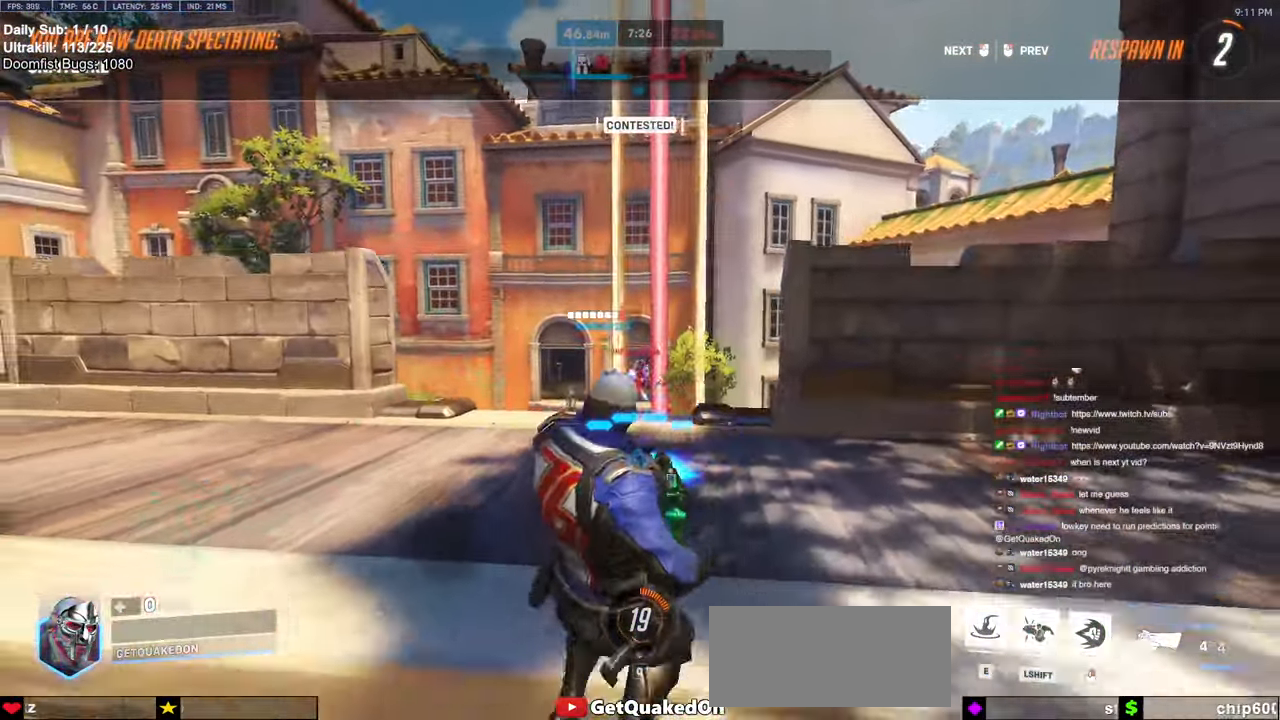
{"keys": ["w"], "mouse": [], "events": []}
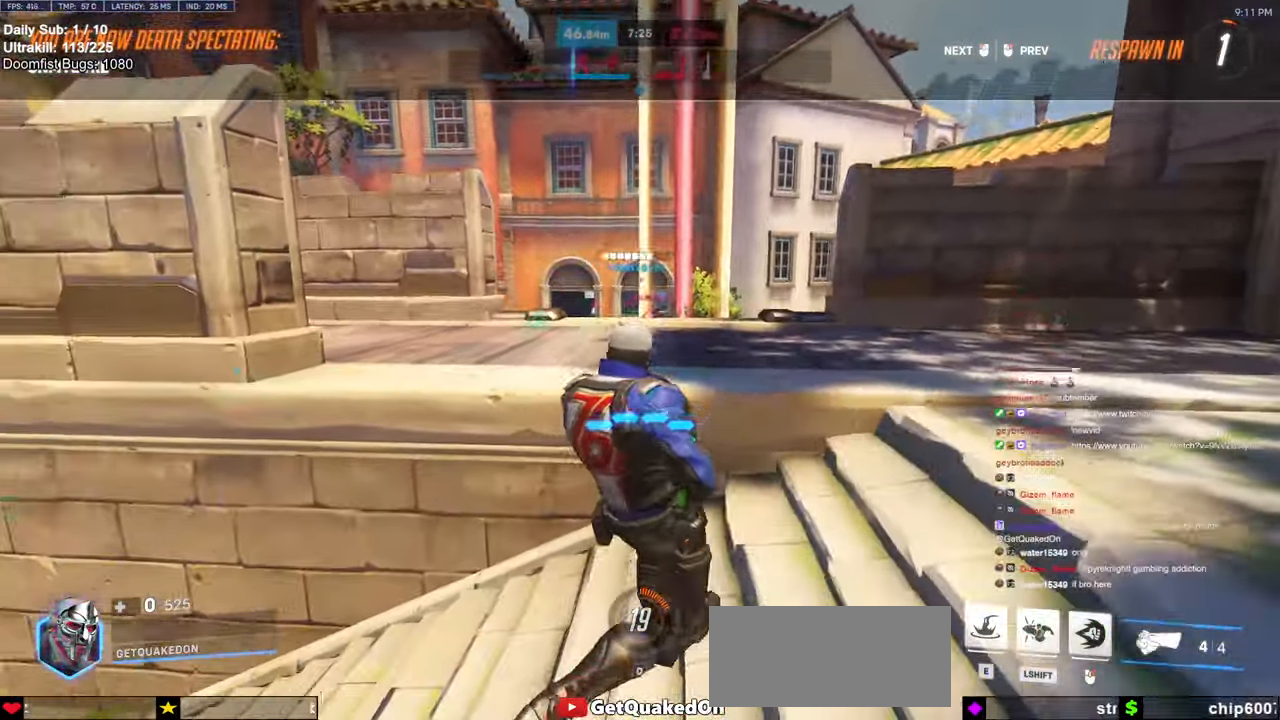
{"keys": ["w"], "mouse": [], "events": [[200, "mouse_left", "down"], [284, "mouse_left", "up"]]}
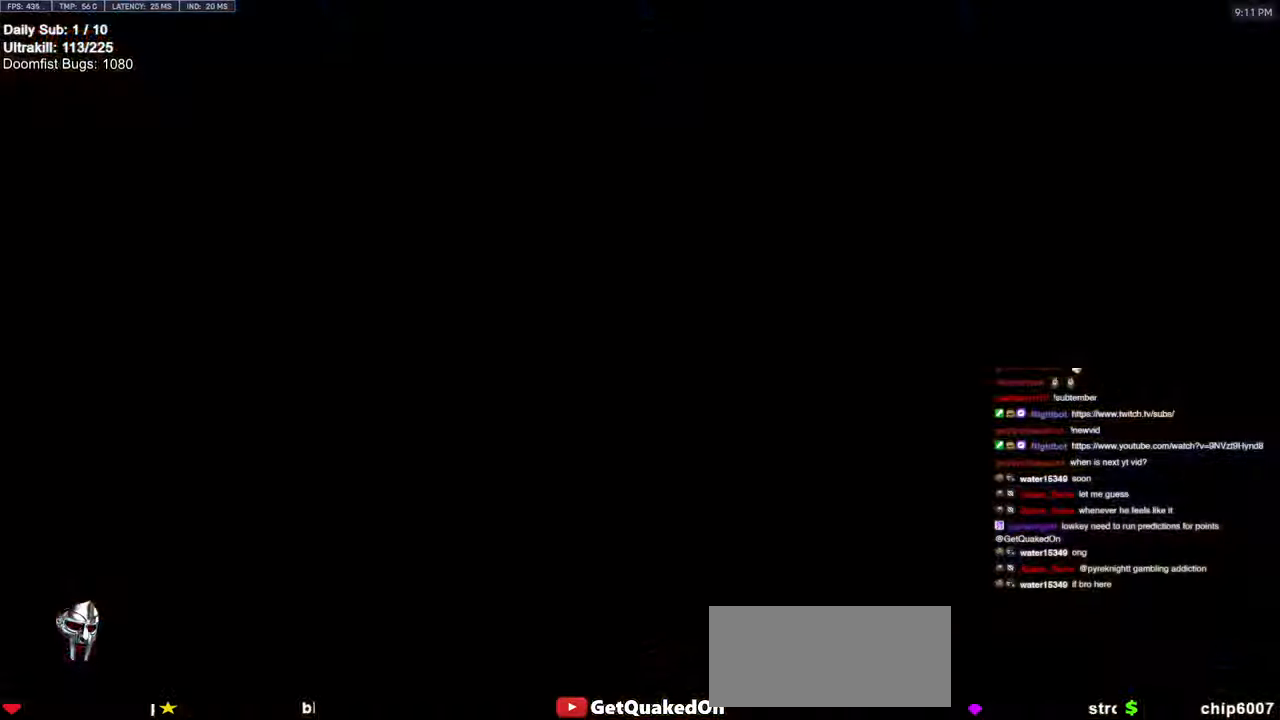
{"keys": ["w"], "mouse": ["right"], "events": [[300, "space", "down"], [350, "mouse_left", "down"], [400, "mouse_right", "down"], [450, "space", "up"], [500, "mouse_left", "up"]]}
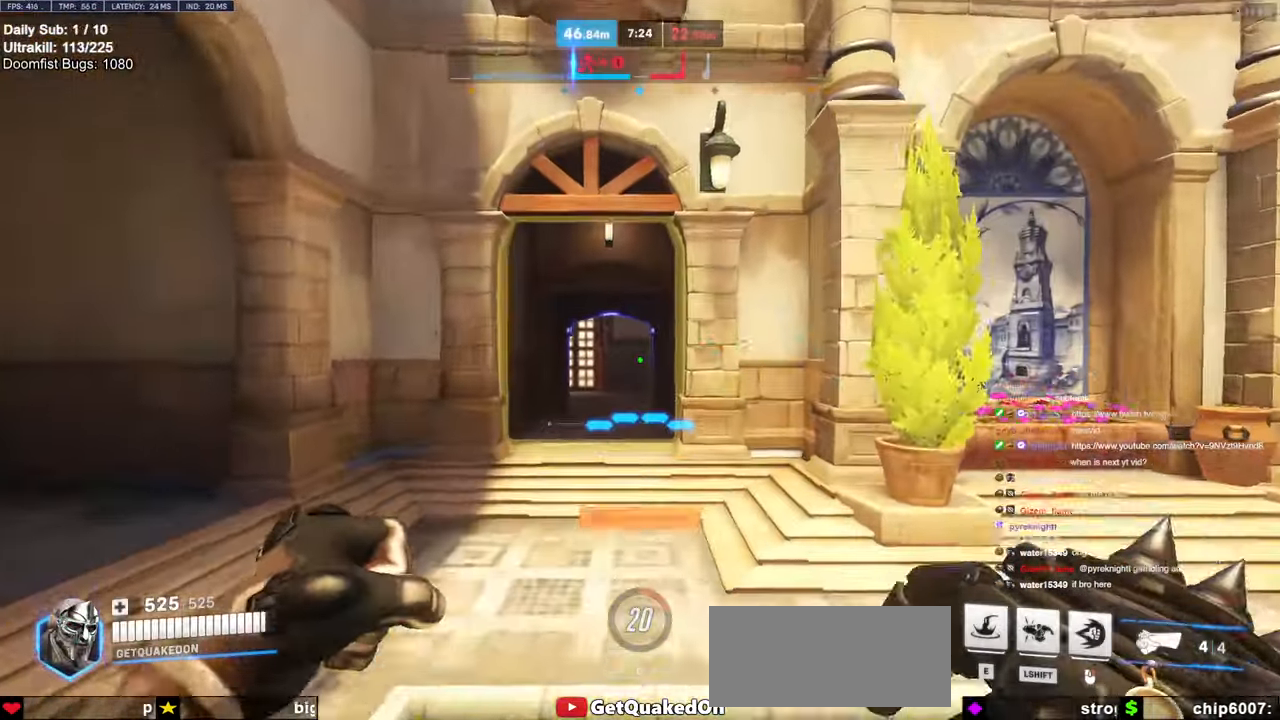
{"keys": ["a", "w"], "mouse": ["right"], "events": [[267, "a", "down"]]}
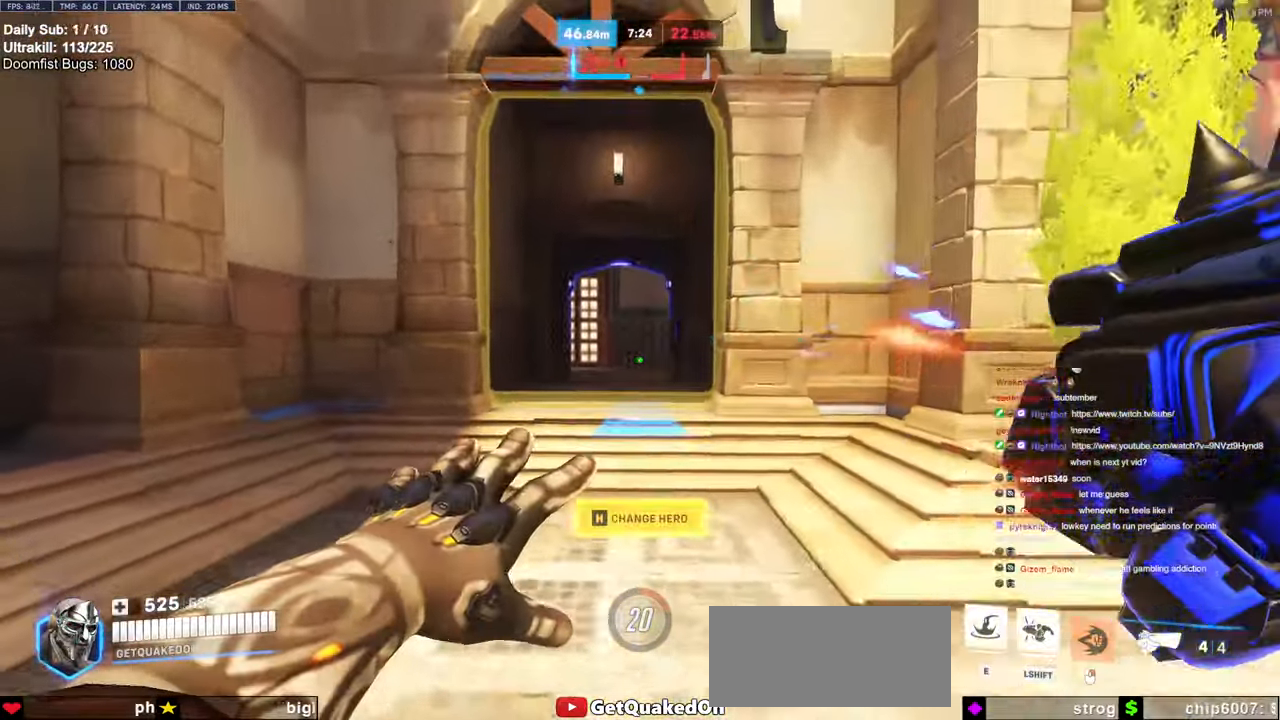
{"keys": ["w"], "mouse": [], "events": [[150, "a", "up"], [467, "mouse_right", "up"]]}
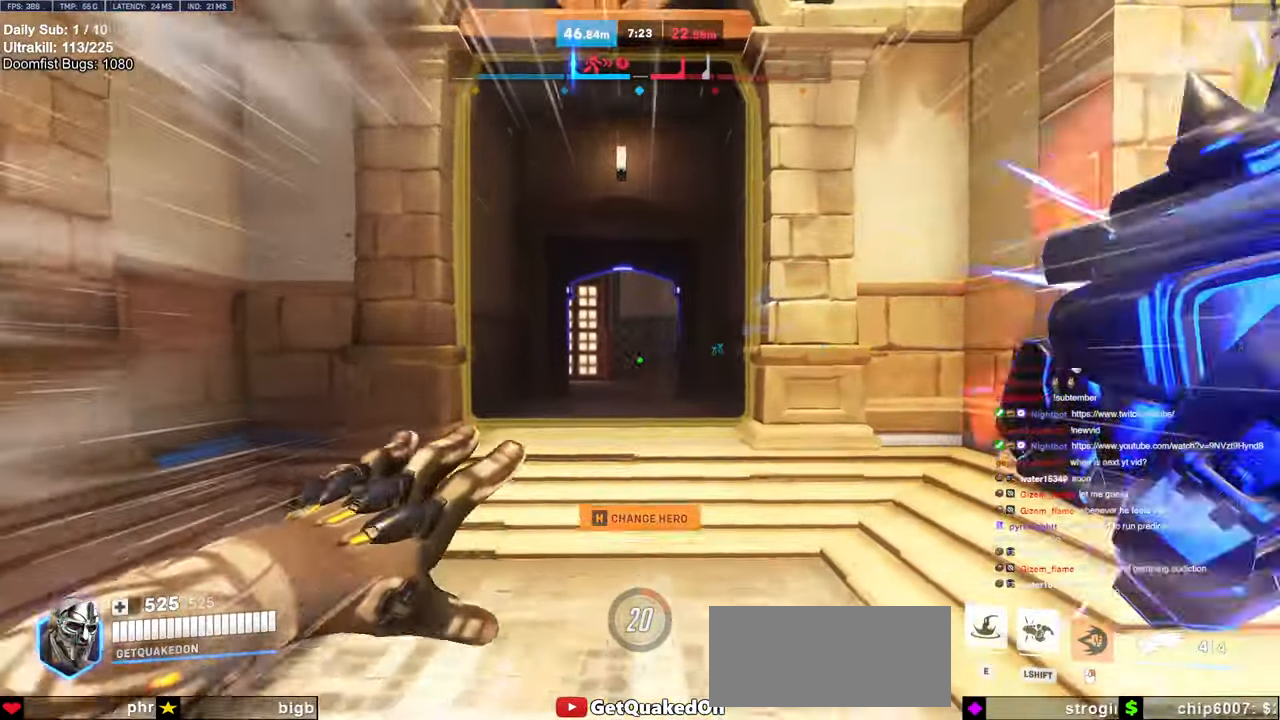
{"keys": ["w"], "mouse": [], "events": [[250, "space", "down"], [300, "space", "up"]]}
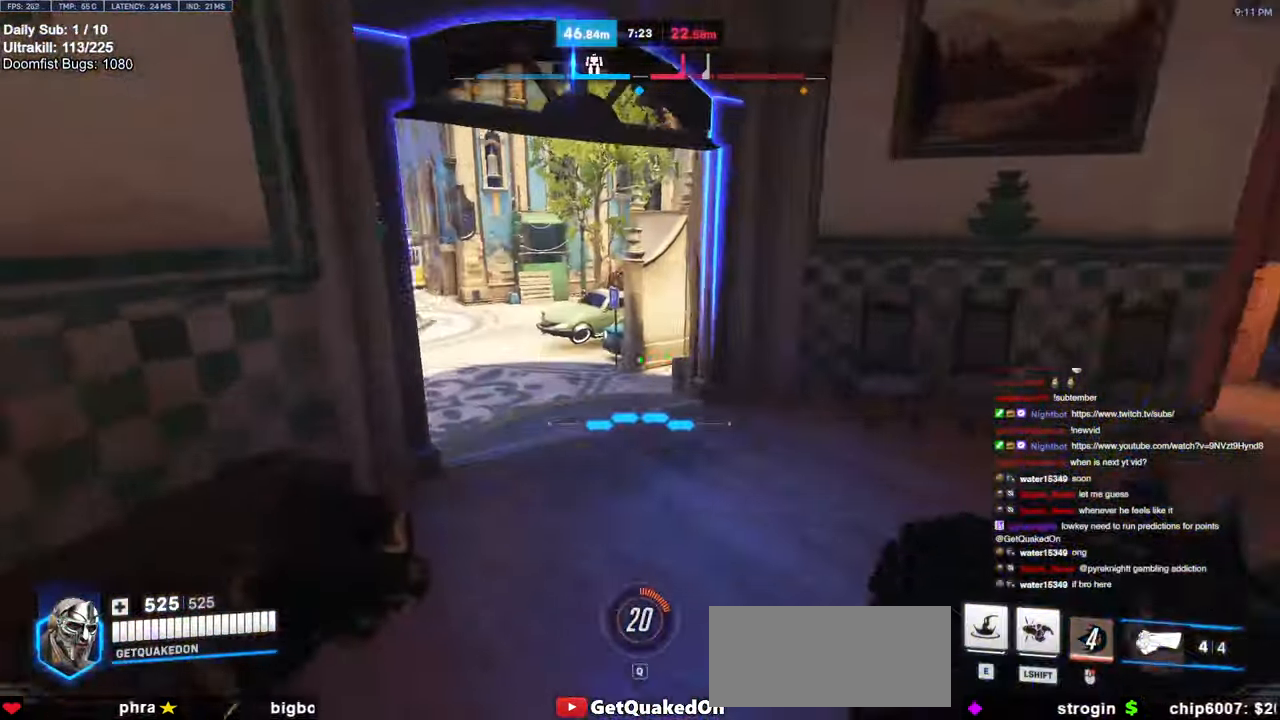
{"keys": ["w"], "mouse": [], "events": [[317, "e", "down"], [367, "e", "up"]]}
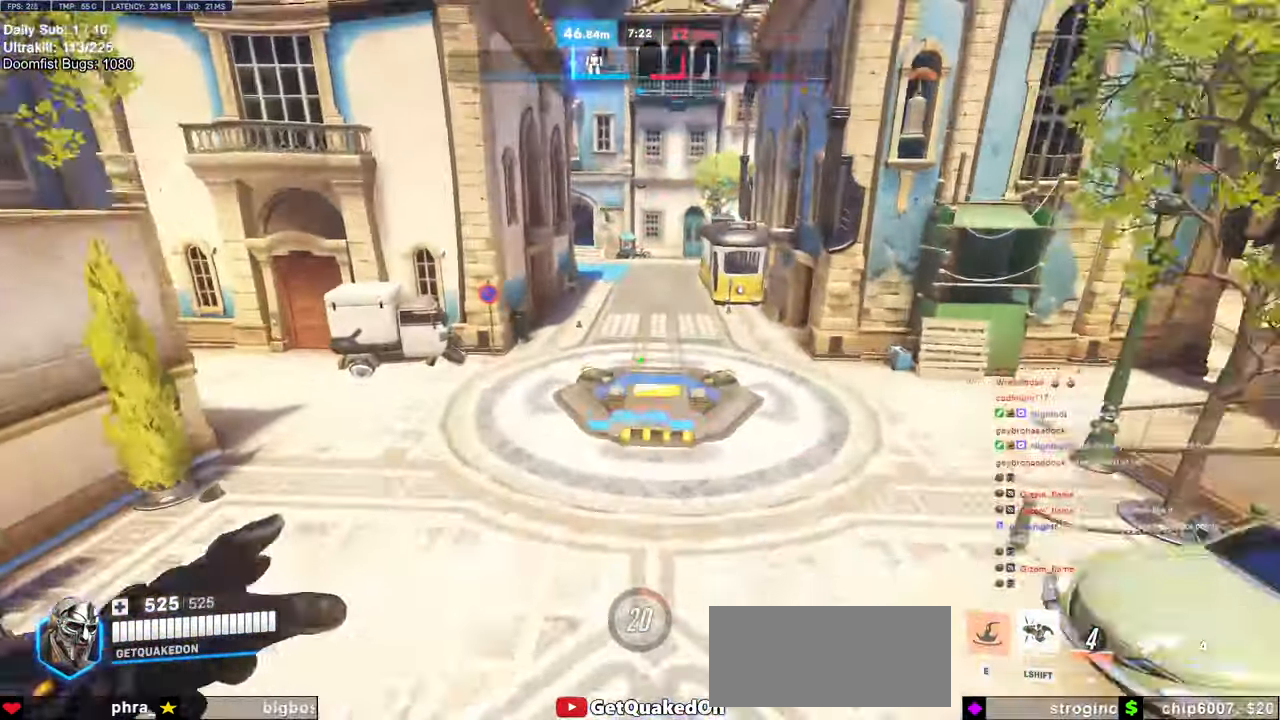
{"keys": ["w"], "mouse": [], "events": [[384, "w", "up"], [450, "w", "down"]]}
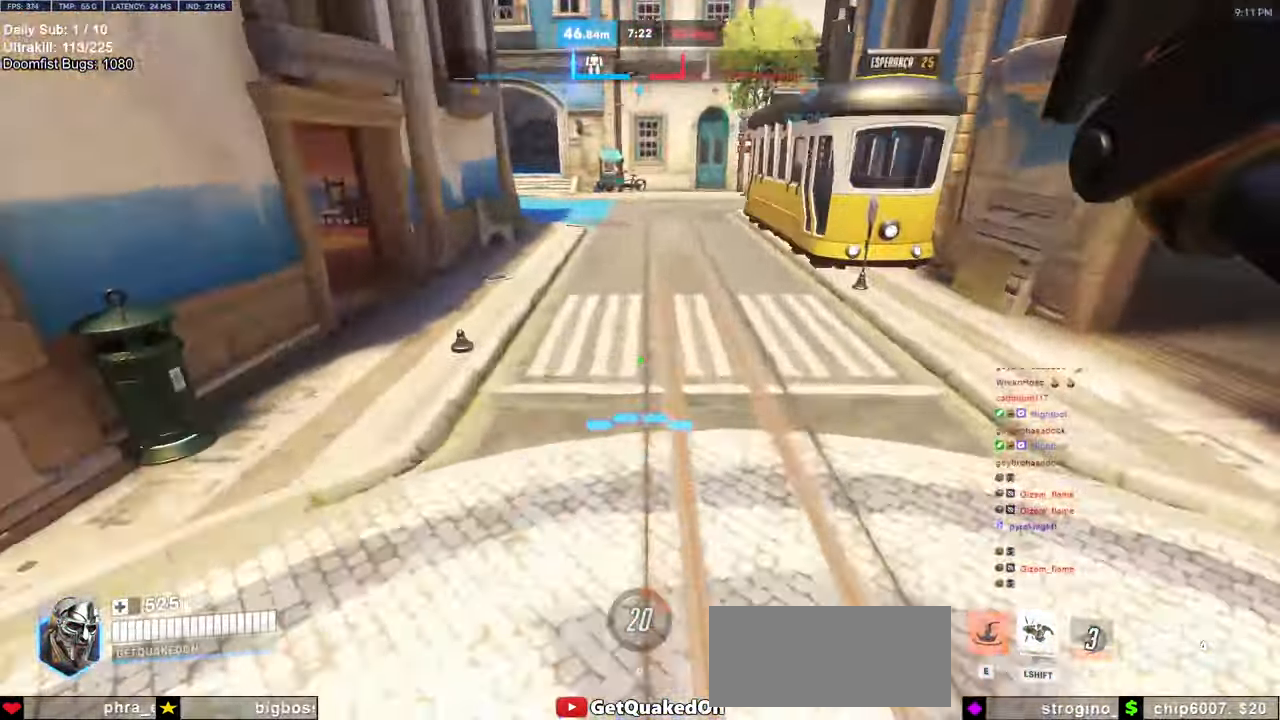
{"keys": ["w"], "mouse": [], "events": [[17, "e", "down"], [117, "space", "down"], [167, "e", "up"], [267, "space", "up"]]}
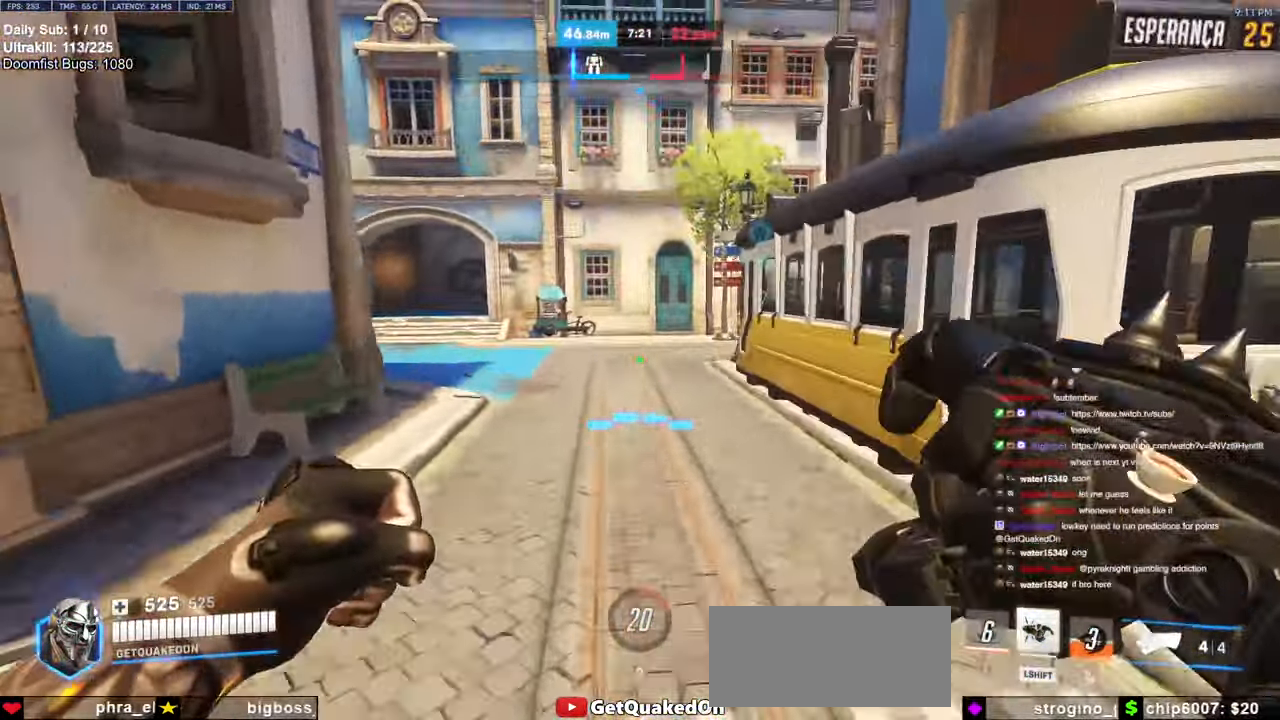
{"keys": ["w"], "mouse": [], "events": [[84, "melee", "down"], [184, "melee", "up"], [367, "space", "down"], [417, "space", "up"]]}
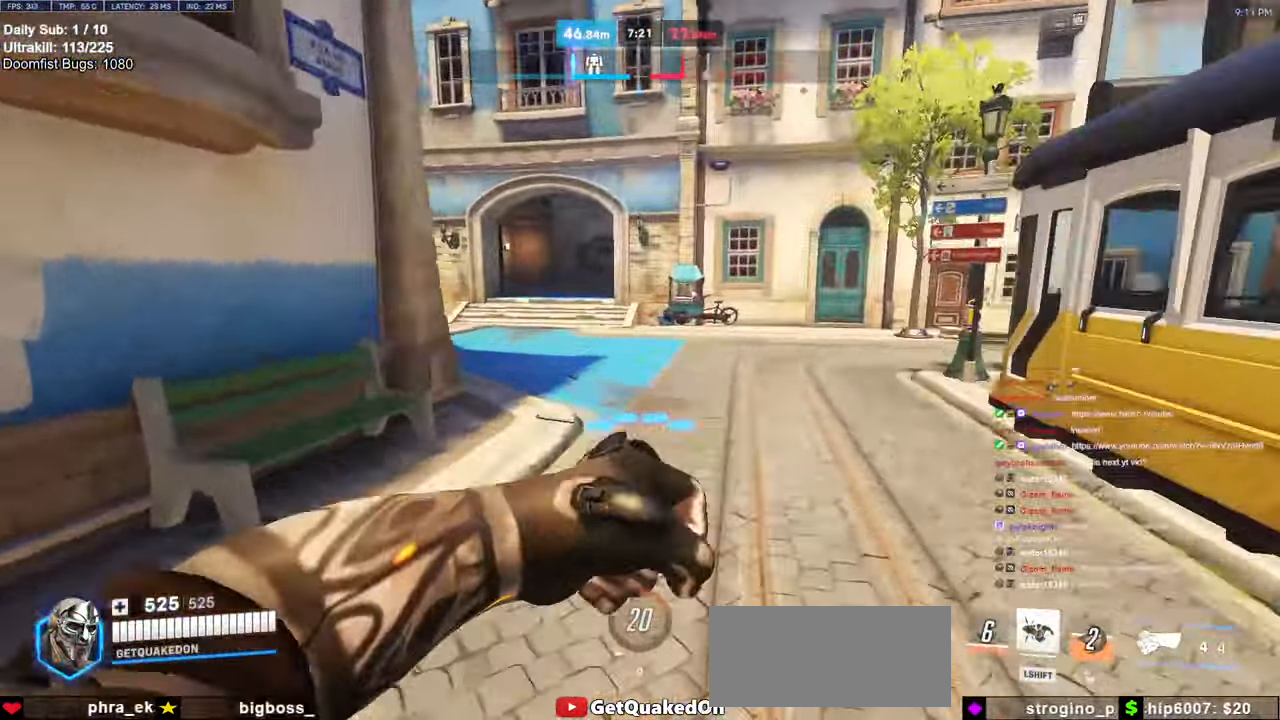
{"keys": ["w"], "mouse": [], "events": []}
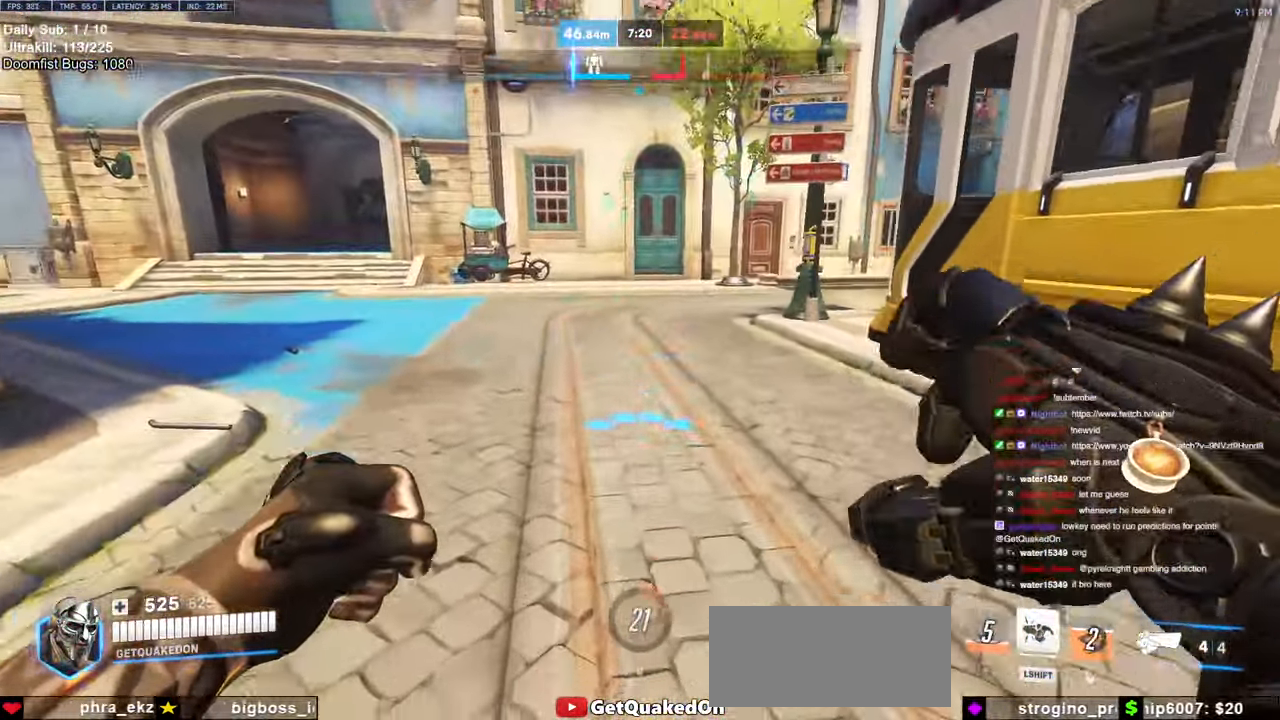
{"keys": ["w"], "mouse": [], "events": [[117, "space", "down"], [167, "space", "up"]]}
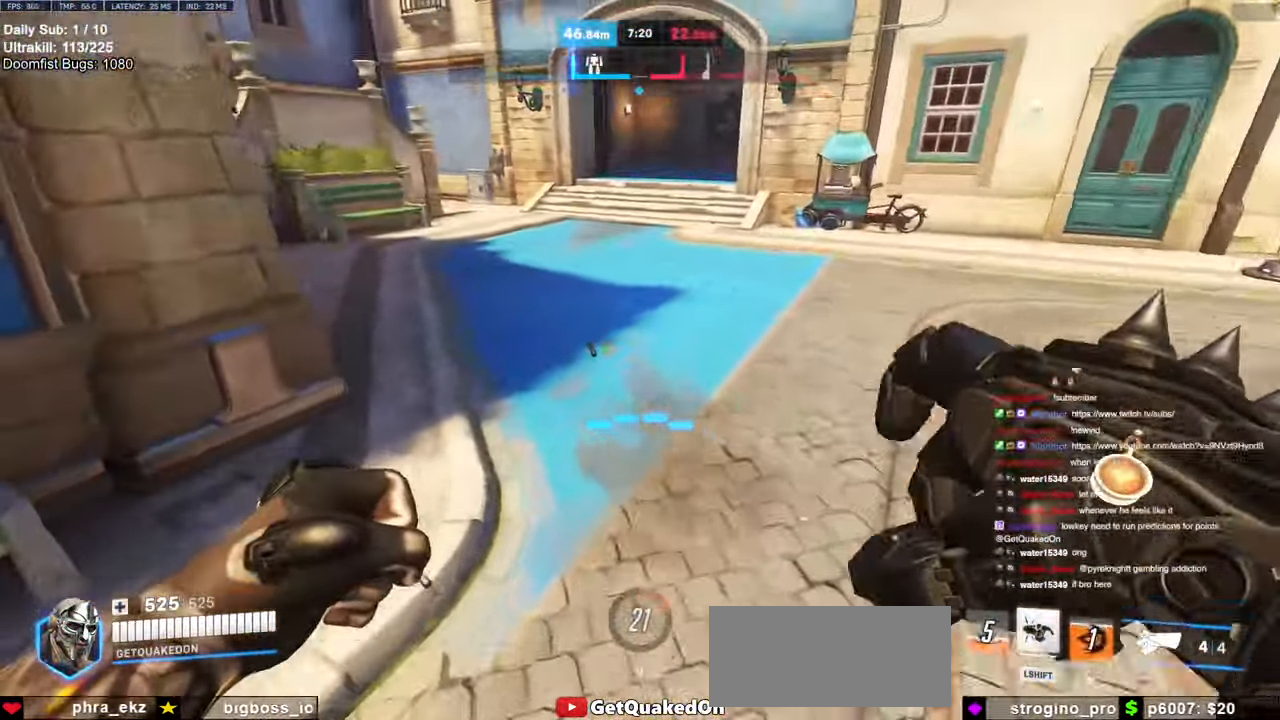
{"keys": ["w"], "mouse": [], "events": [[284, "space", "down"], [417, "space", "up"]]}
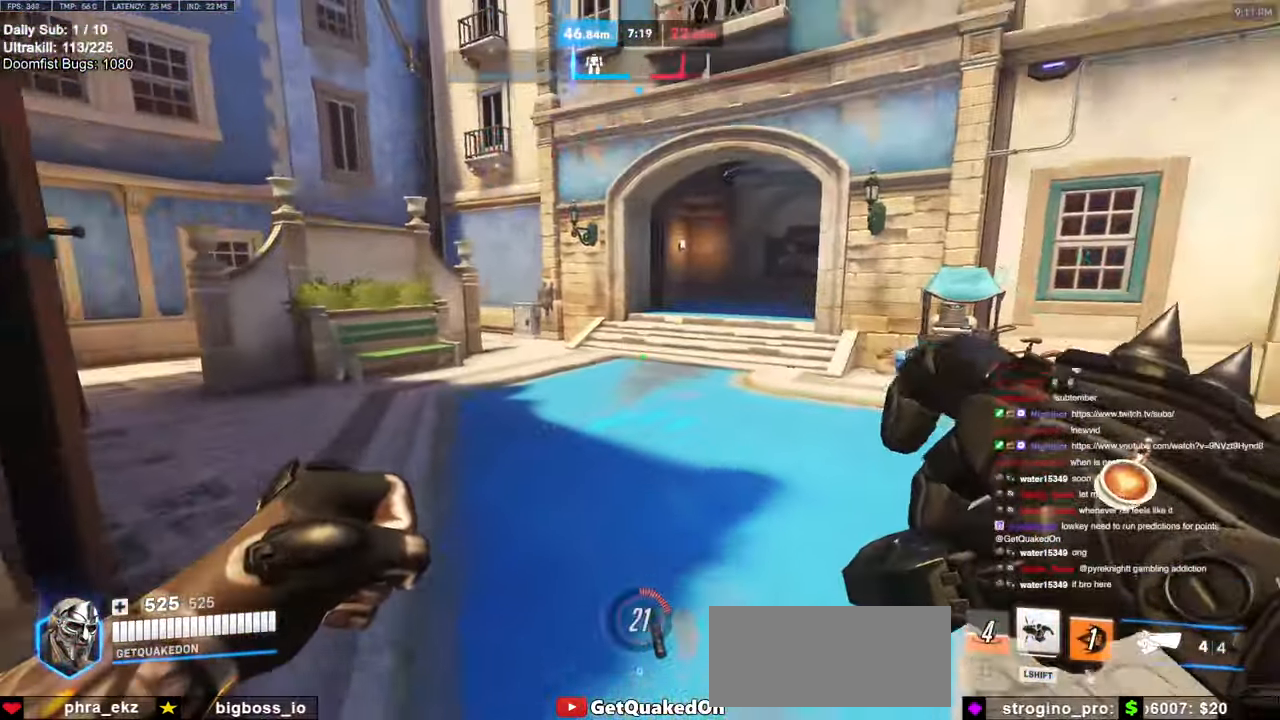
{"keys": ["w"], "mouse": ["right"], "events": [[50, "mouse_right", "down"]]}
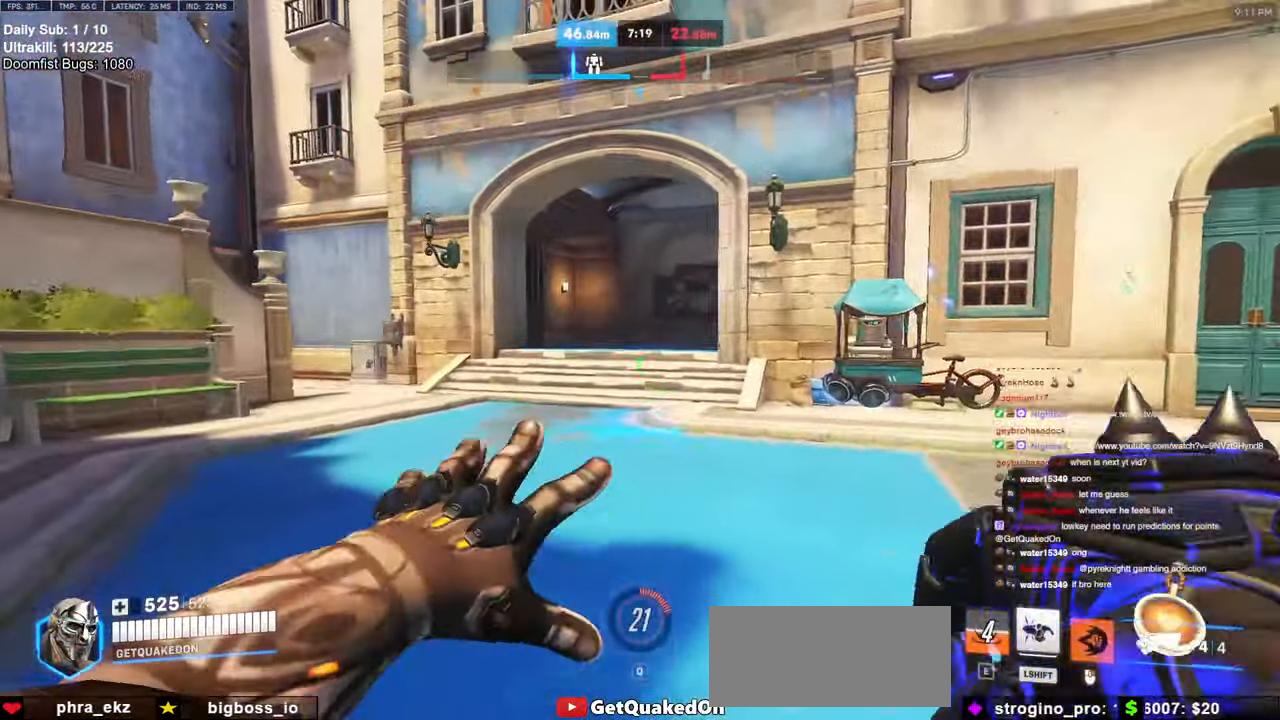
{"keys": ["w"], "mouse": ["right"], "events": [[17, "space", "down"], [117, "space", "up"]]}
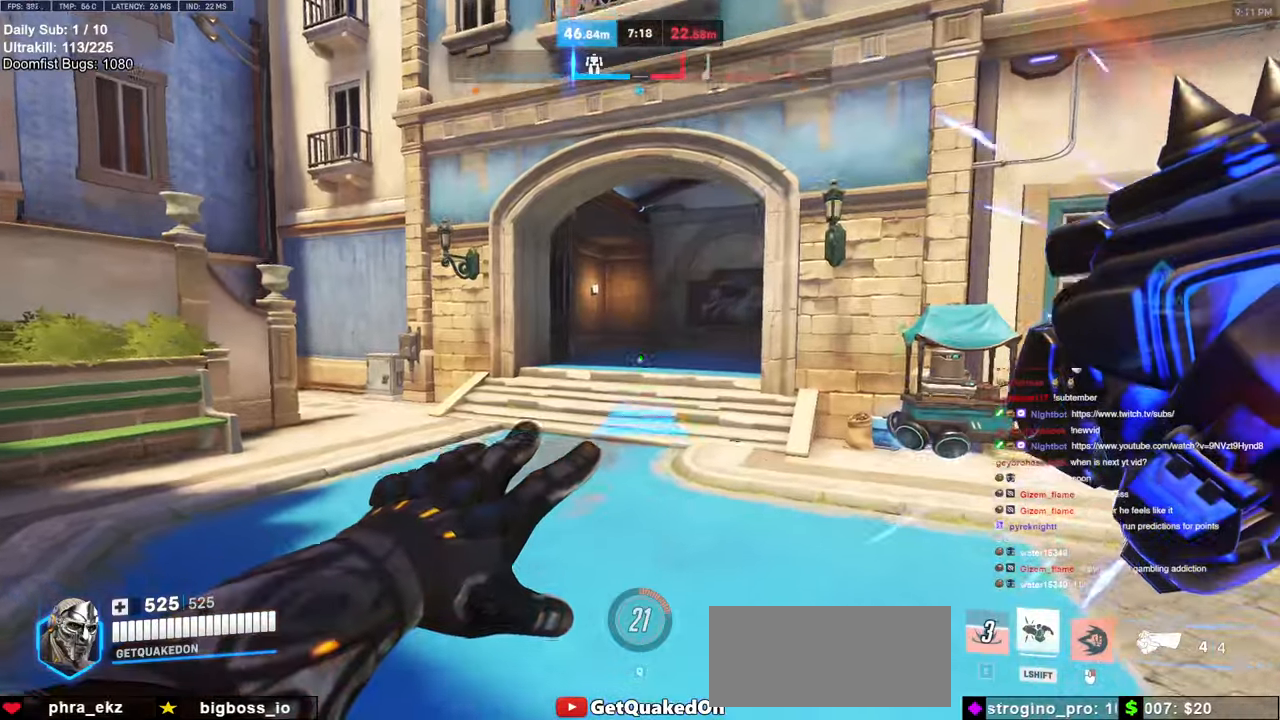
{"keys": ["w"], "mouse": [], "events": [[183, "mouse_right", "up"], [417, "space", "down"], [500, "space", "up"]]}
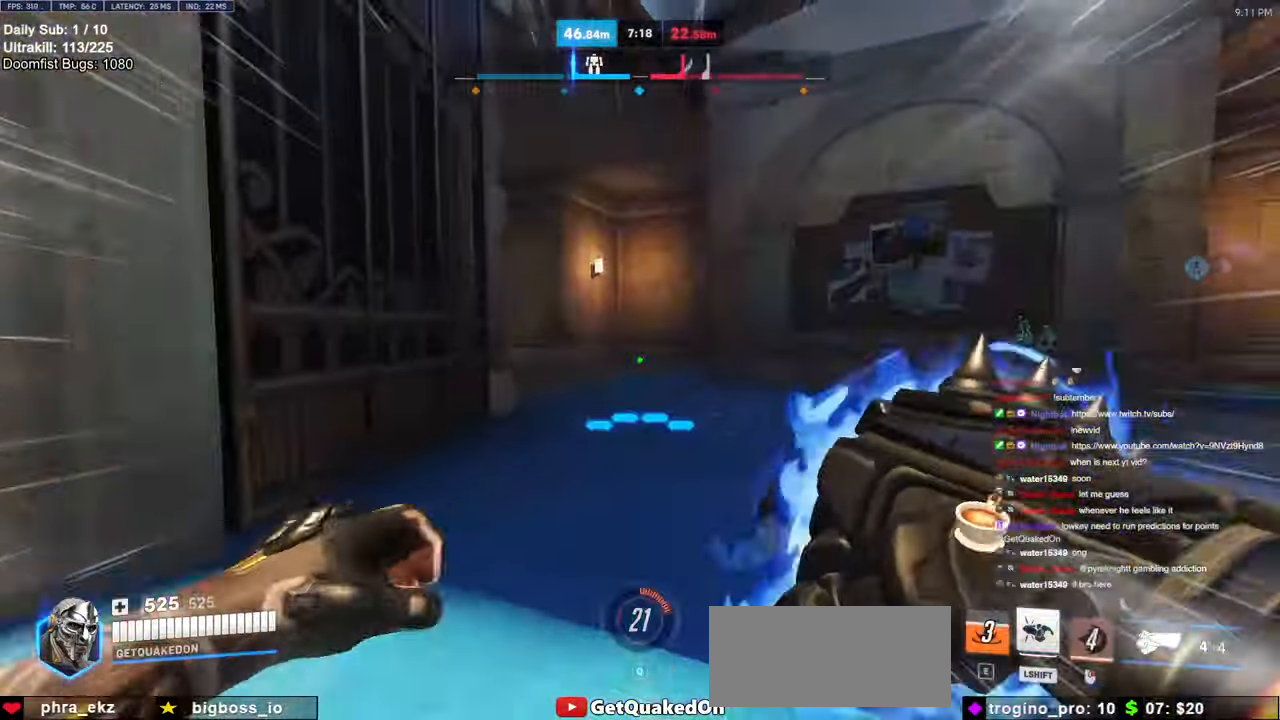
{"keys": ["space", "w"], "mouse": [], "events": [[467, "space", "down"]]}
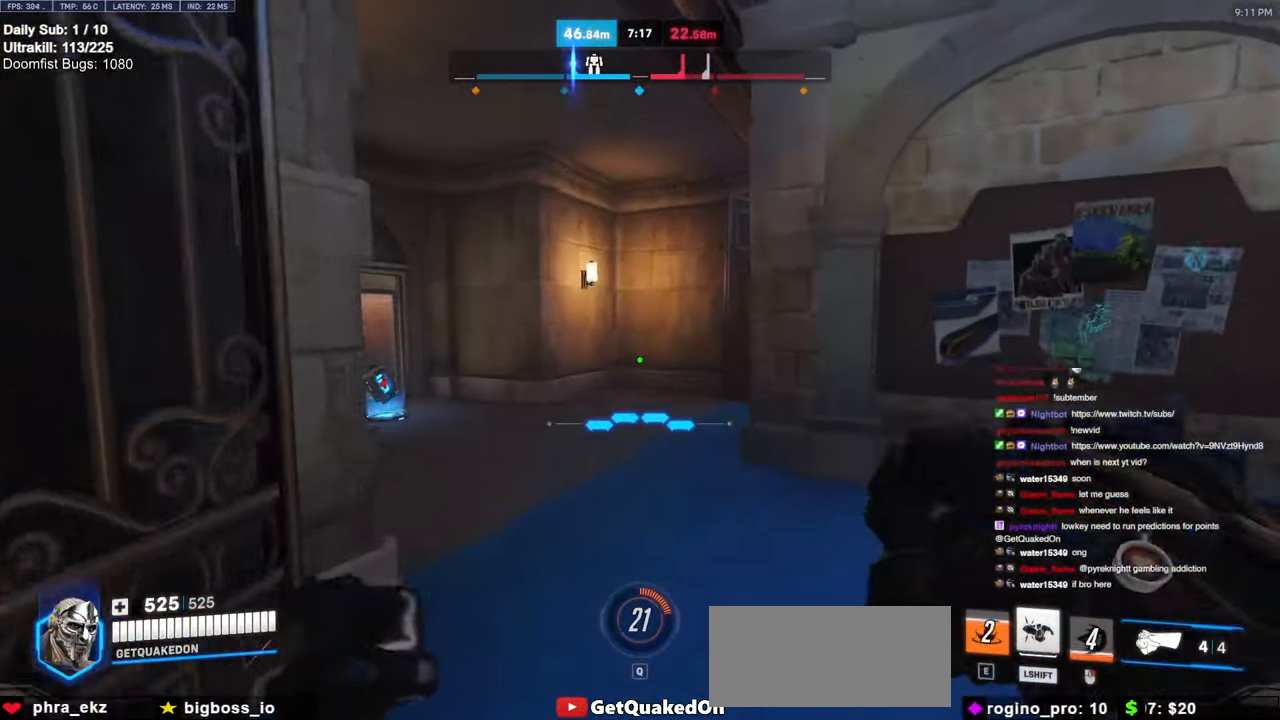
{"keys": ["w"], "mouse": [], "events": [[67, "space", "up"], [300, "melee", "down"], [433, "melee", "up"]]}
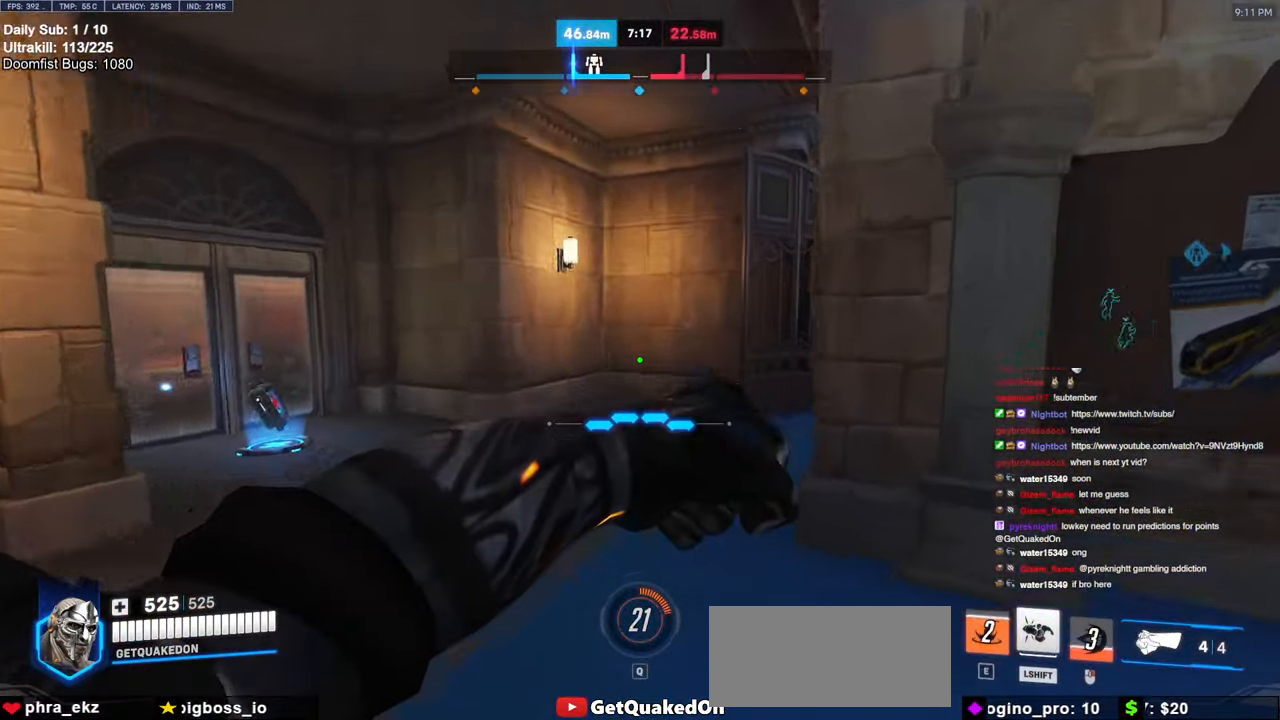
{"keys": ["a", "w"], "mouse": [], "events": [[267, "space", "down"], [317, "a", "down"], [367, "space", "up"]]}